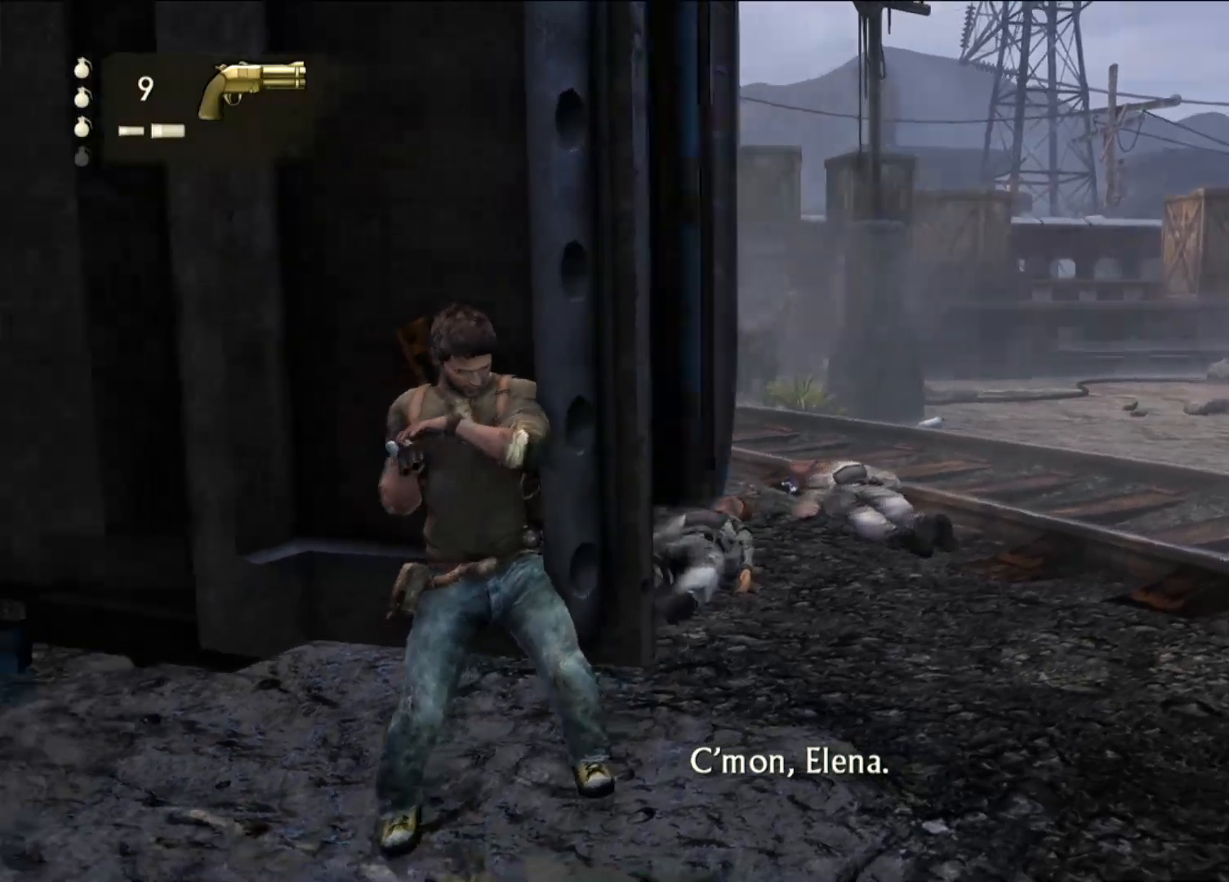
Gameplay with a controller (PlayStation layout); each line is a JSON object with the inputs held at the frame after it (dt_ms = milliseconds from this image to that frame). "events" lists button and stick changes between this image and that frame as [ms after this image, input, new state], when the widget could be followed in between.
{"dt_ms": 1000, "buttons": [], "left_stick": "center", "right_stick": "center", "events": [[117, "right_stick", "center"], [517, "right_stick", "up-left"], [667, "right_stick", "center"]]}
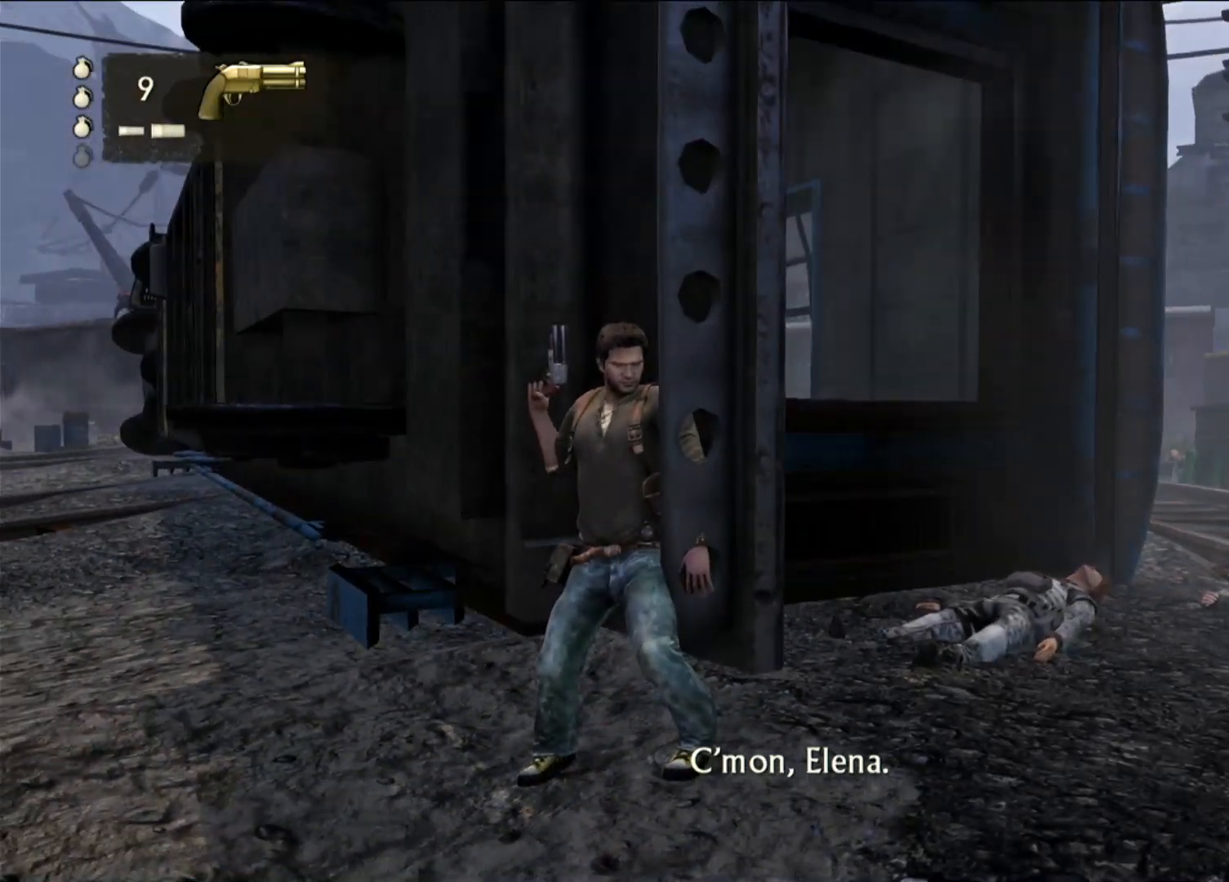
{"dt_ms": 500, "buttons": [], "left_stick": "center", "right_stick": "right", "events": [[33, "right_stick", "left"], [217, "right_stick", "center"], [383, "right_stick", "right"]]}
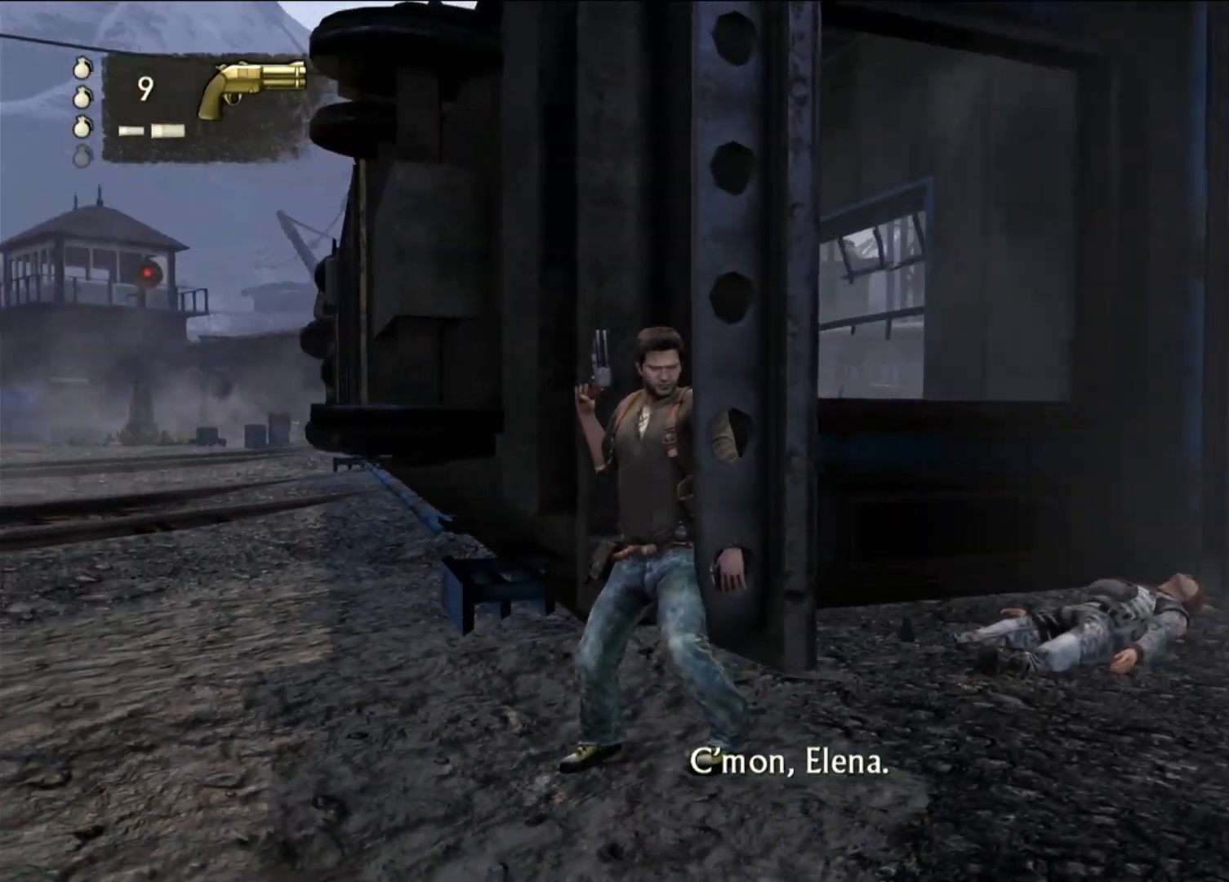
{"dt_ms": 500, "buttons": [], "left_stick": "center", "right_stick": "left", "events": [[83, "right_stick", "center"], [450, "right_stick", "left"]]}
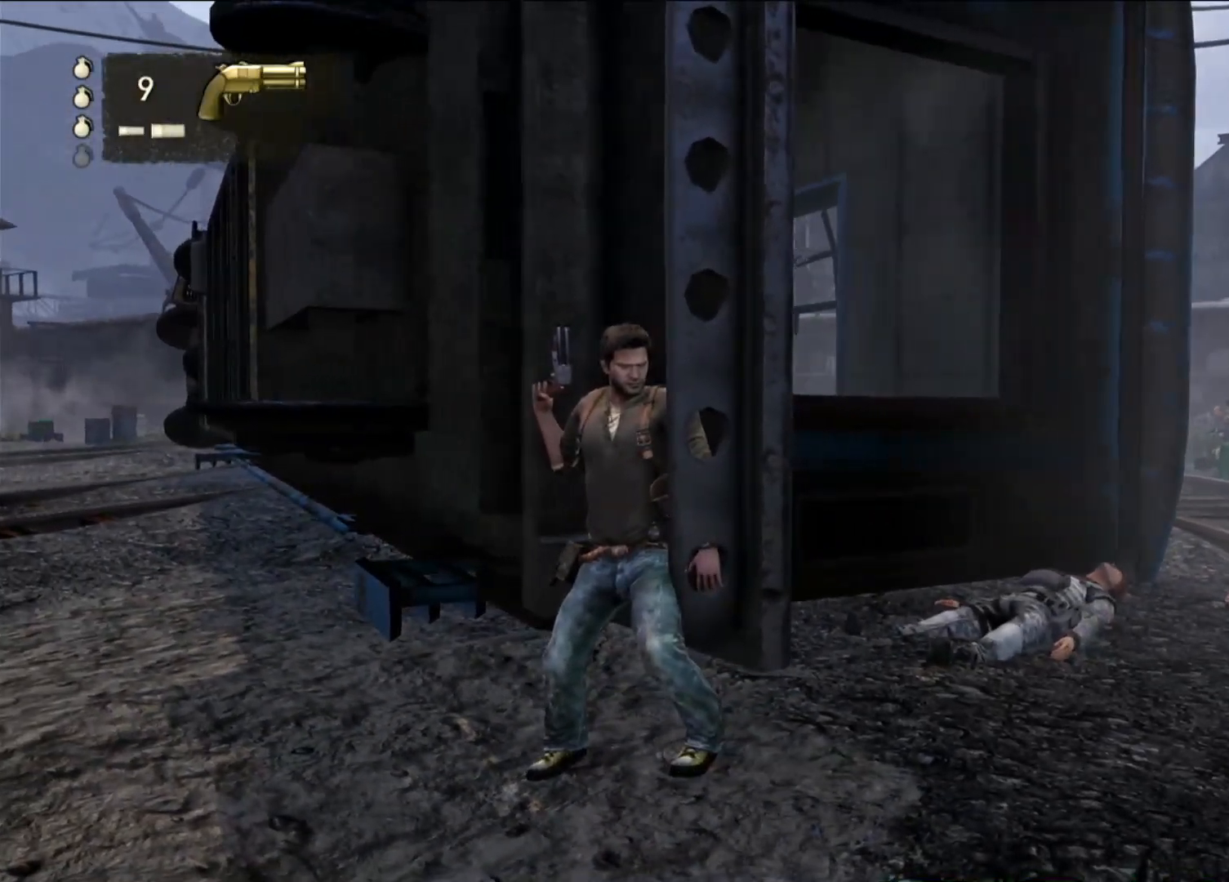
{"dt_ms": 500, "buttons": [], "left_stick": "center", "right_stick": "center", "events": [[100, "right_stick", "center"]]}
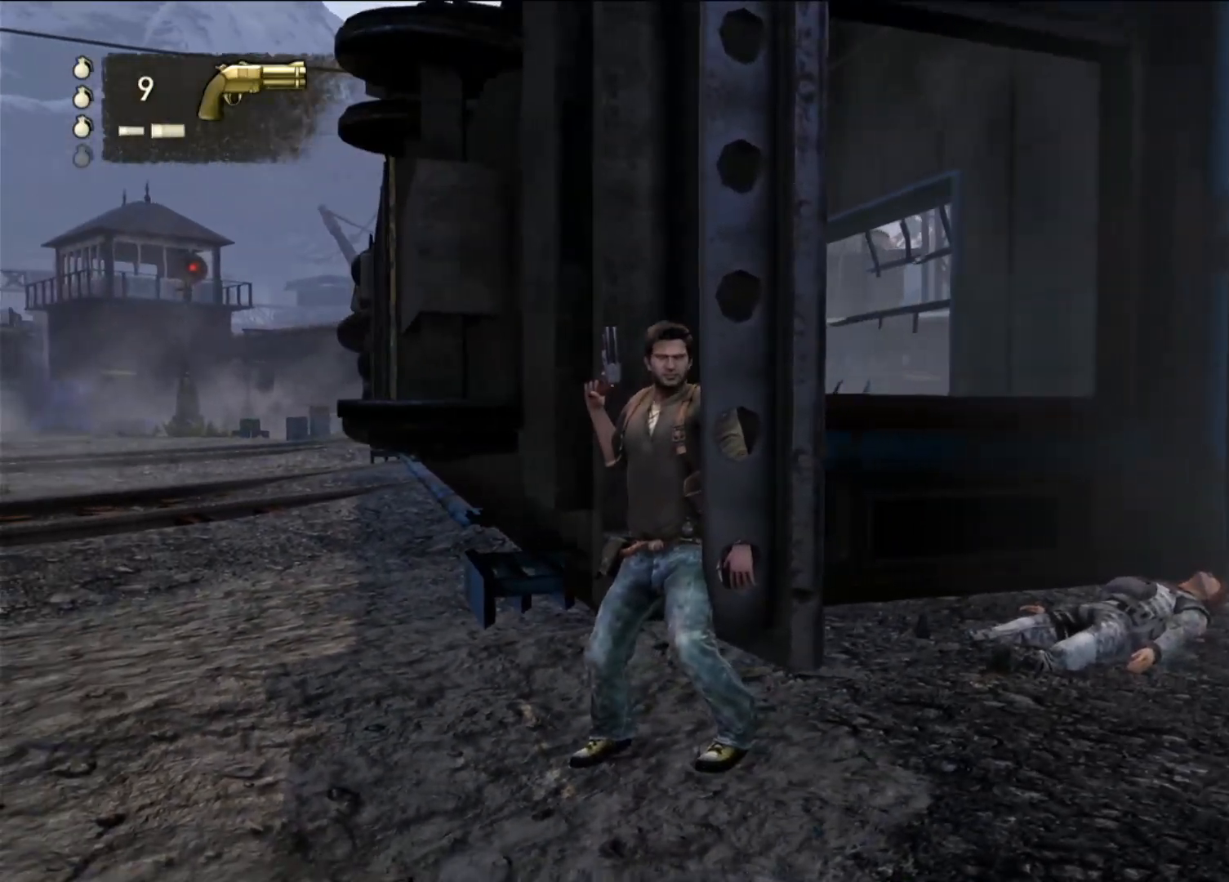
{"dt_ms": 500, "buttons": [], "left_stick": "center", "right_stick": "right", "events": [[183, "right_stick", "right"]]}
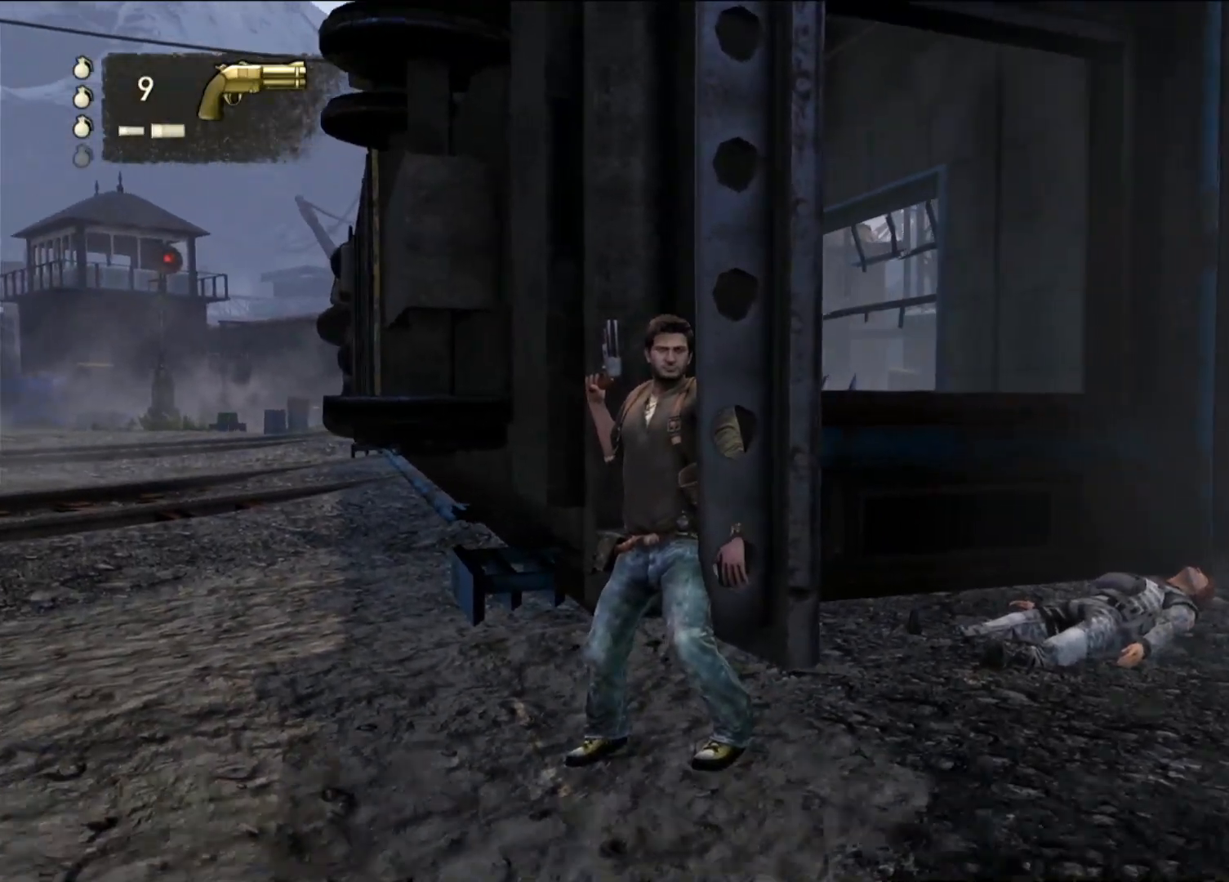
{"dt_ms": 500, "buttons": [], "left_stick": "center", "right_stick": "center", "events": [[417, "right_stick", "center"]]}
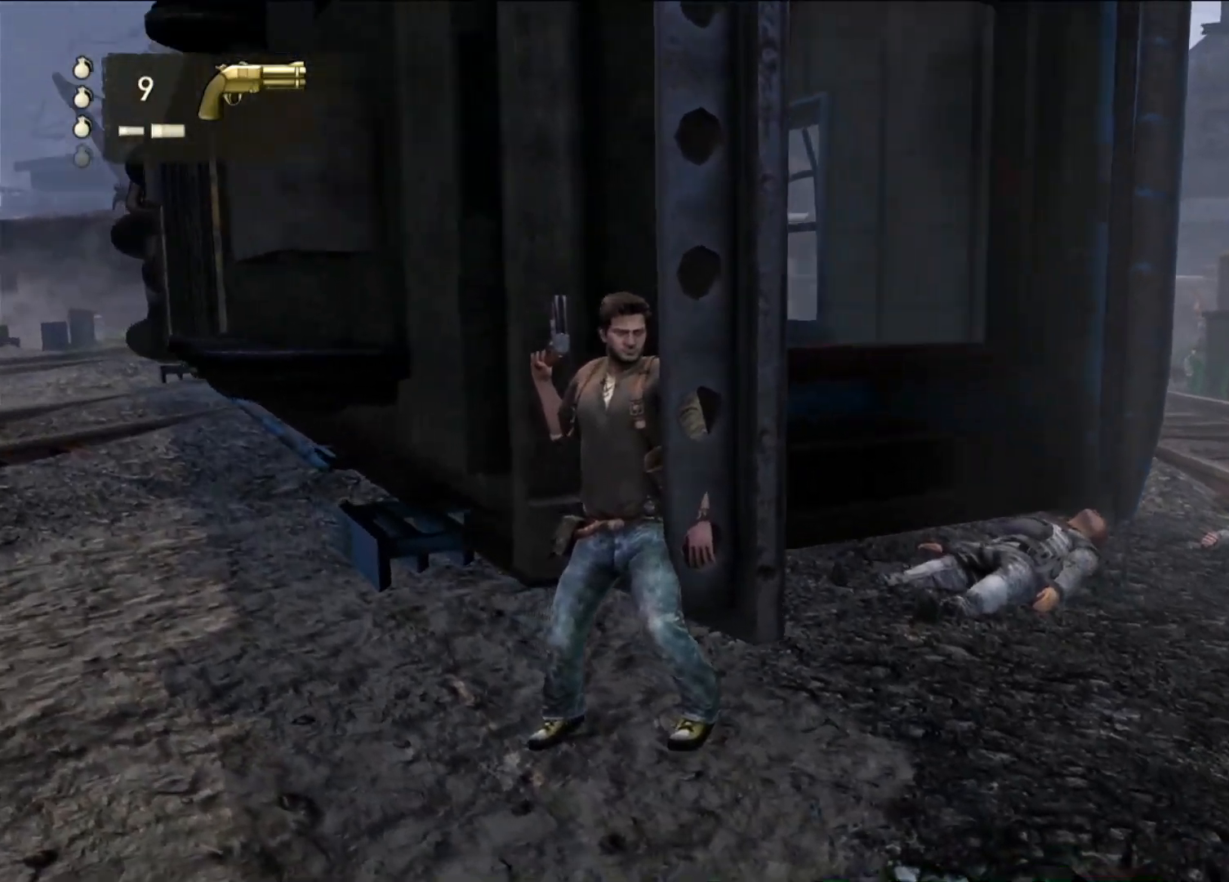
{"dt_ms": 1000, "buttons": [], "left_stick": "center", "right_stick": "right", "events": [[267, "right_stick", "down-right"], [500, "right_stick", "right"]]}
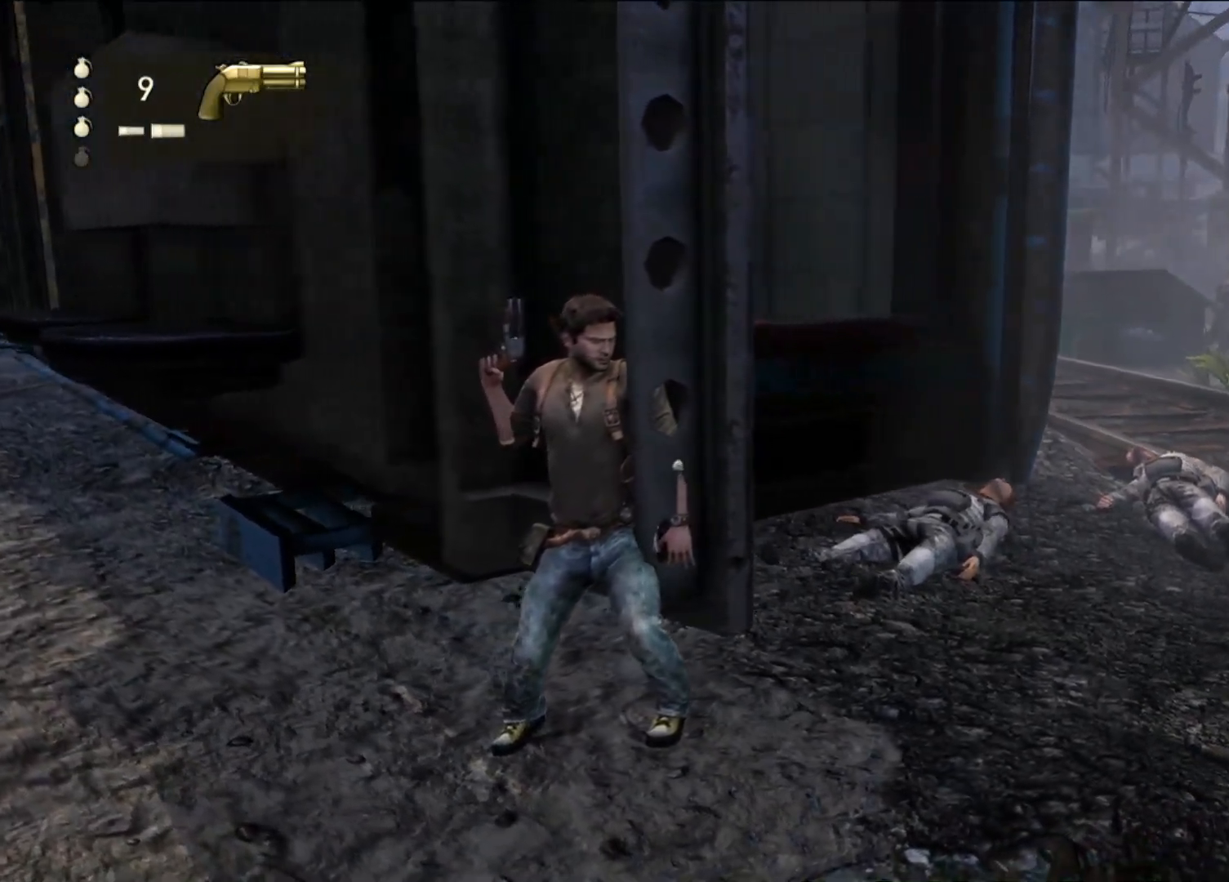
{"dt_ms": 500, "buttons": ["L1"], "left_stick": "center", "right_stick": "center", "events": [[67, "right_stick", "center"], [183, "L1", "down"], [183, "right_stick", "right"], [367, "right_stick", "up-right"], [500, "right_stick", "center"]]}
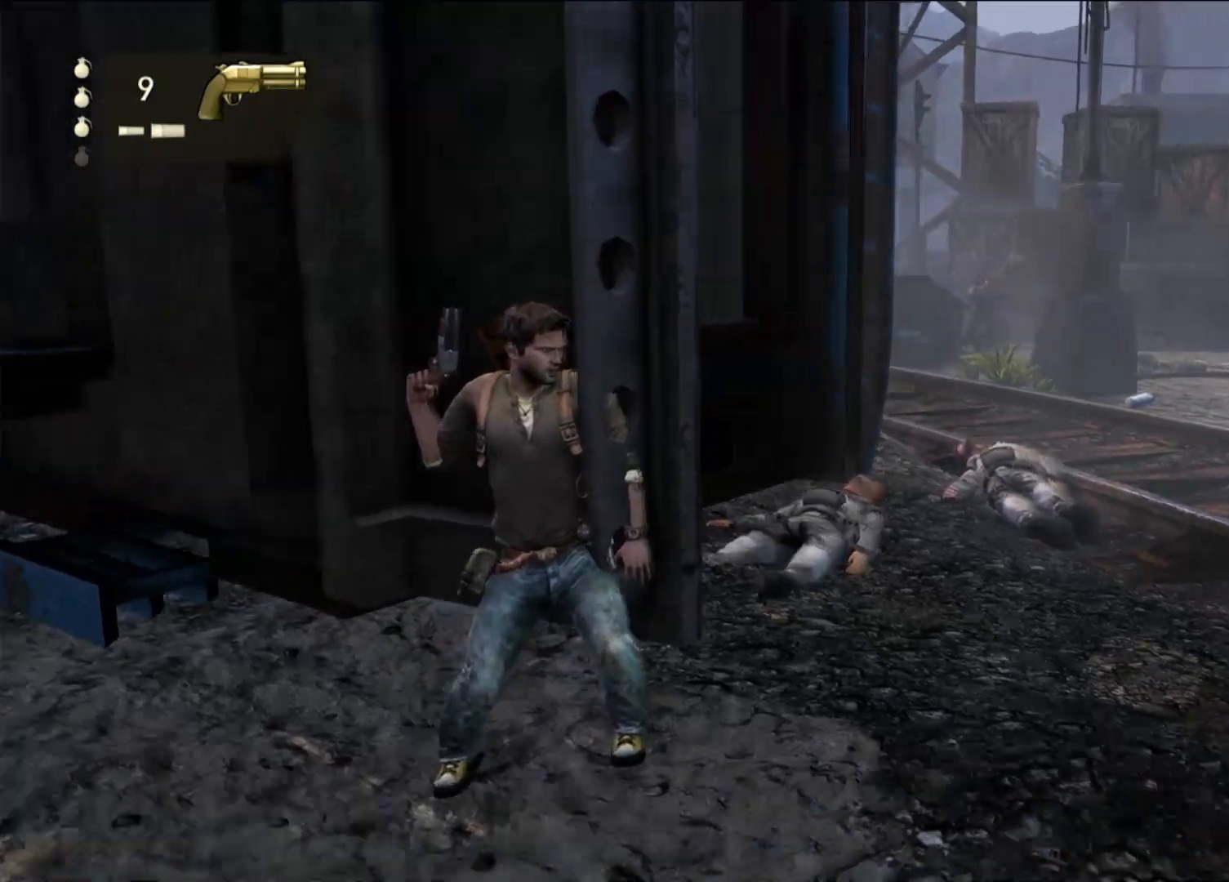
{"dt_ms": 500, "buttons": ["L1"], "left_stick": "center", "right_stick": "center", "events": [[283, "right_stick", "up-left"], [433, "right_stick", "center"]]}
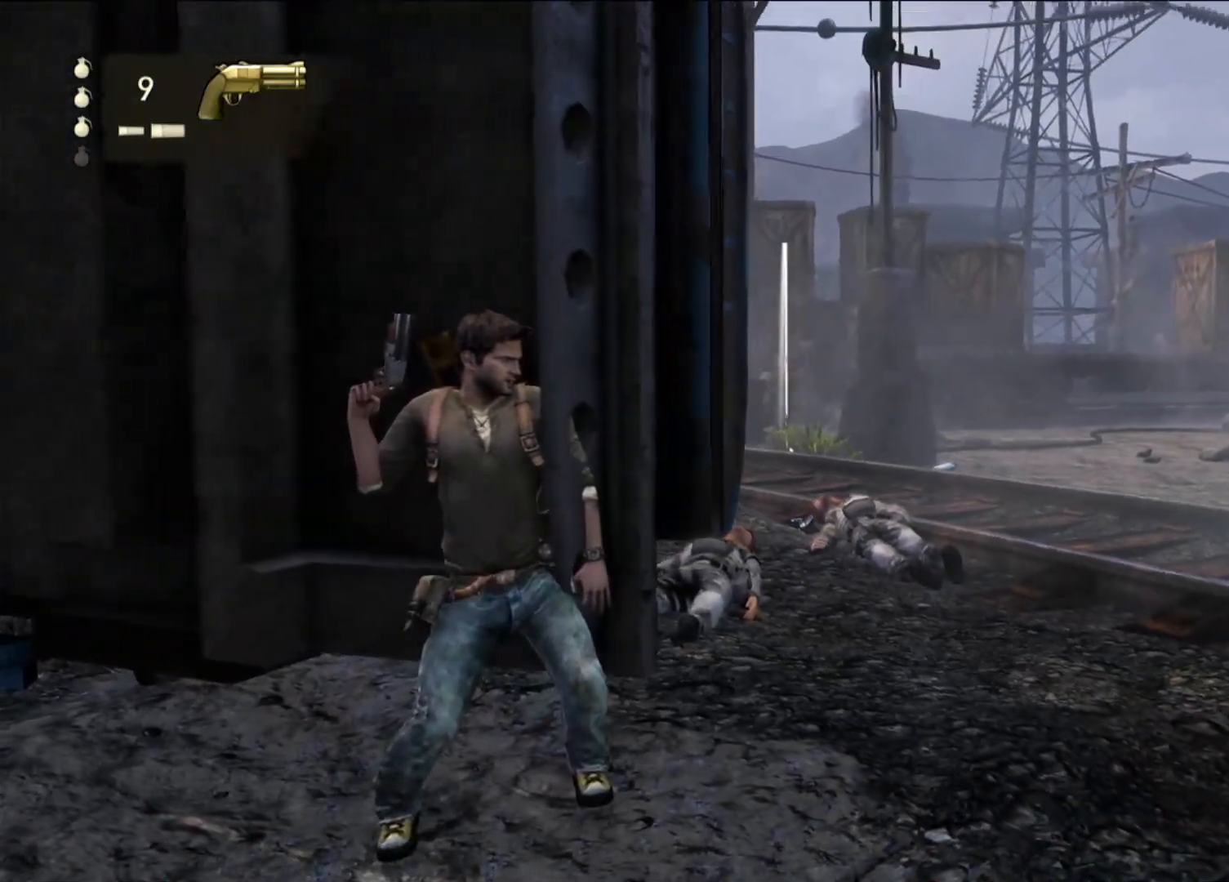
{"dt_ms": 500, "buttons": ["L1"], "left_stick": "center", "right_stick": "up", "events": [[250, "right_stick", "up-right"], [350, "right_stick", "center"], [467, "right_stick", "up"]]}
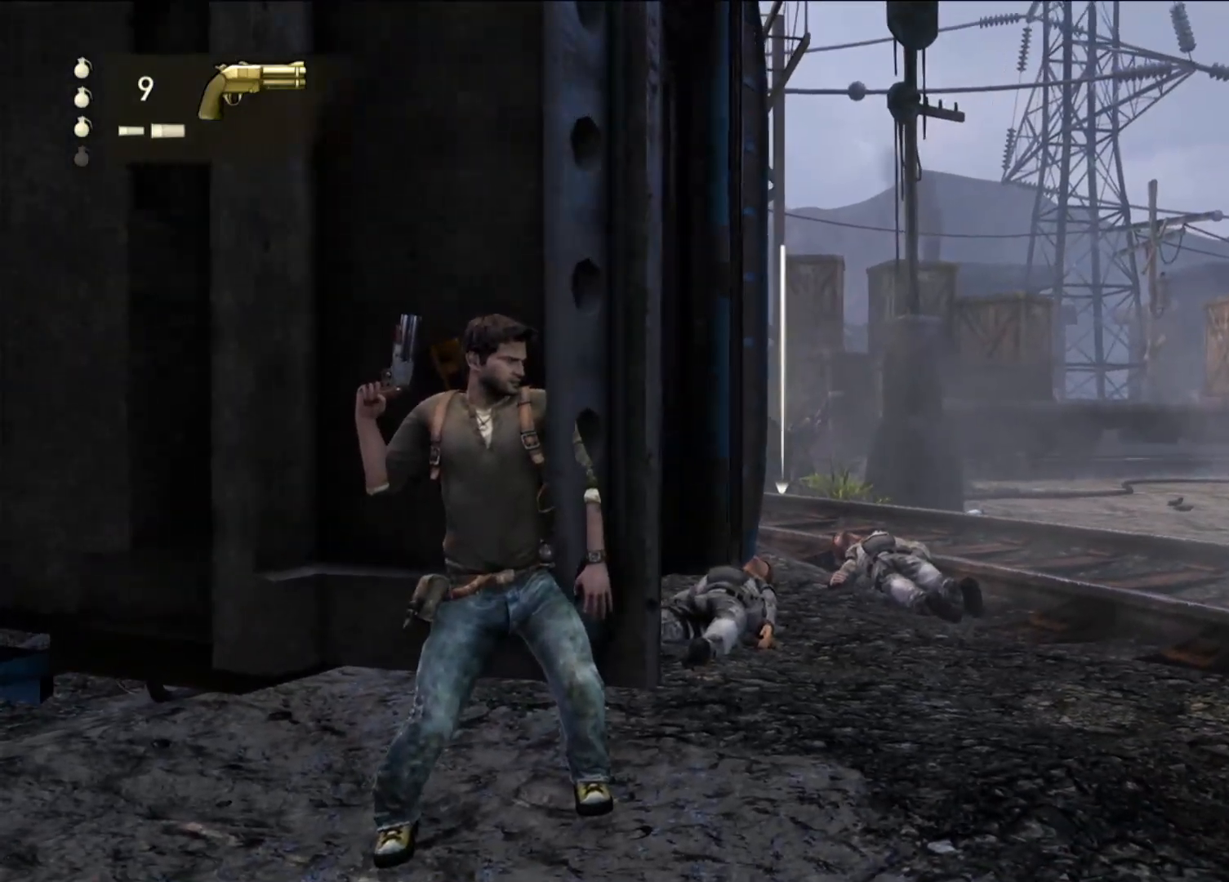
{"dt_ms": 500, "buttons": [], "left_stick": "center", "right_stick": "center", "events": [[50, "right_stick", "center"], [300, "L1", "up"]]}
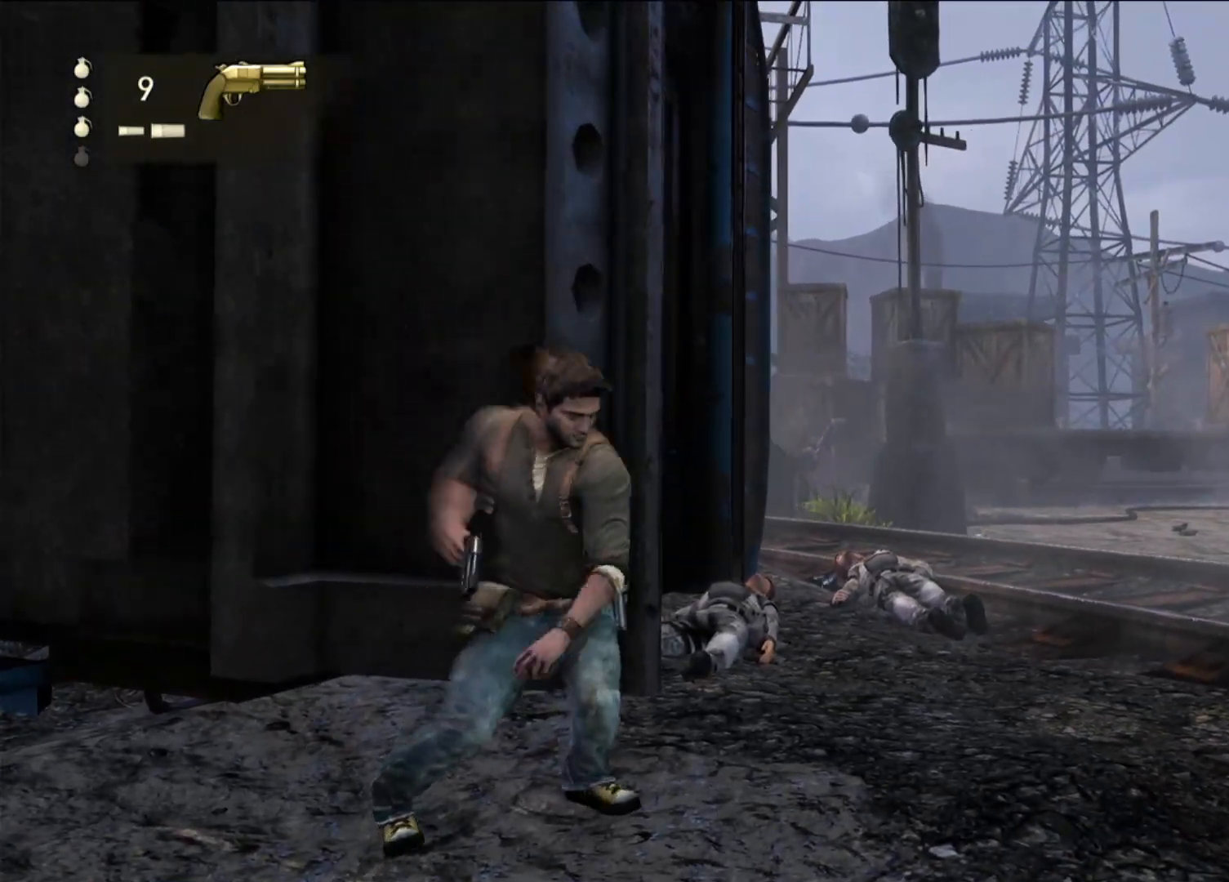
{"dt_ms": 500, "buttons": [], "left_stick": "center", "right_stick": "down-left", "events": [[417, "right_stick", "down-left"]]}
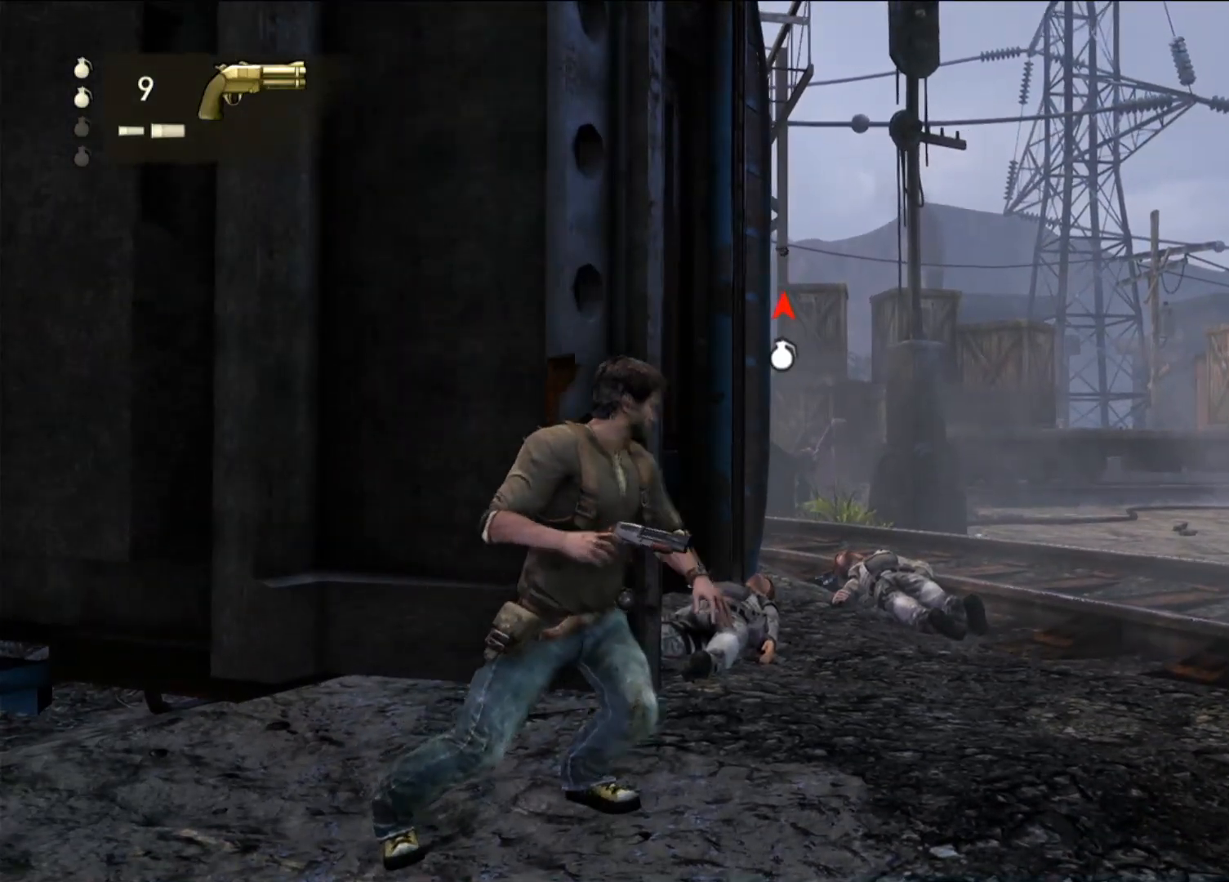
{"dt_ms": 1000, "buttons": [], "left_stick": "center", "right_stick": "center", "events": [[117, "right_stick", "left"], [217, "right_stick", "center"], [367, "right_stick", "left"], [550, "right_stick", "center"], [817, "right_stick", "left"], [1000, "right_stick", "center"]]}
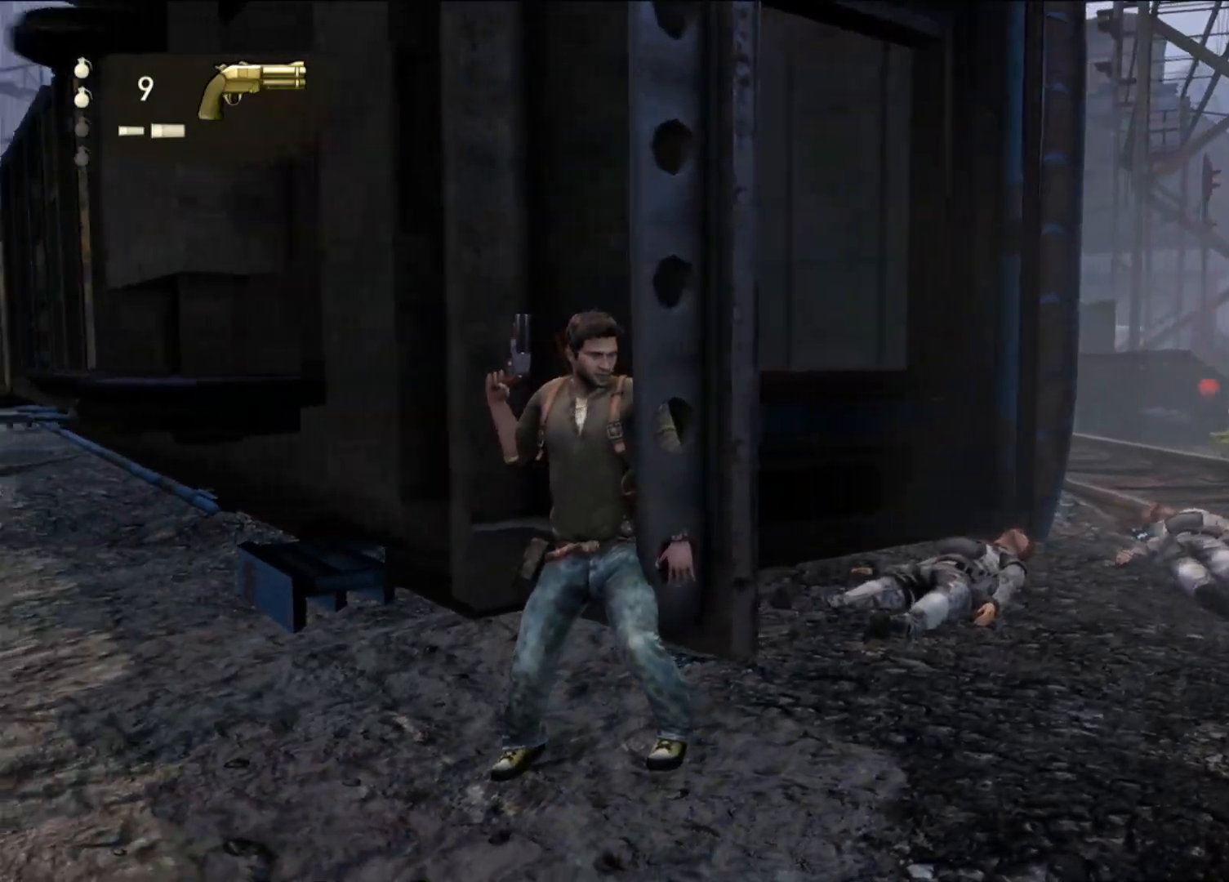
{"dt_ms": 1000, "buttons": [], "left_stick": "center", "right_stick": "center", "events": [[250, "right_stick", "left"], [400, "right_stick", "center"], [717, "right_stick", "right"], [850, "right_stick", "center"]]}
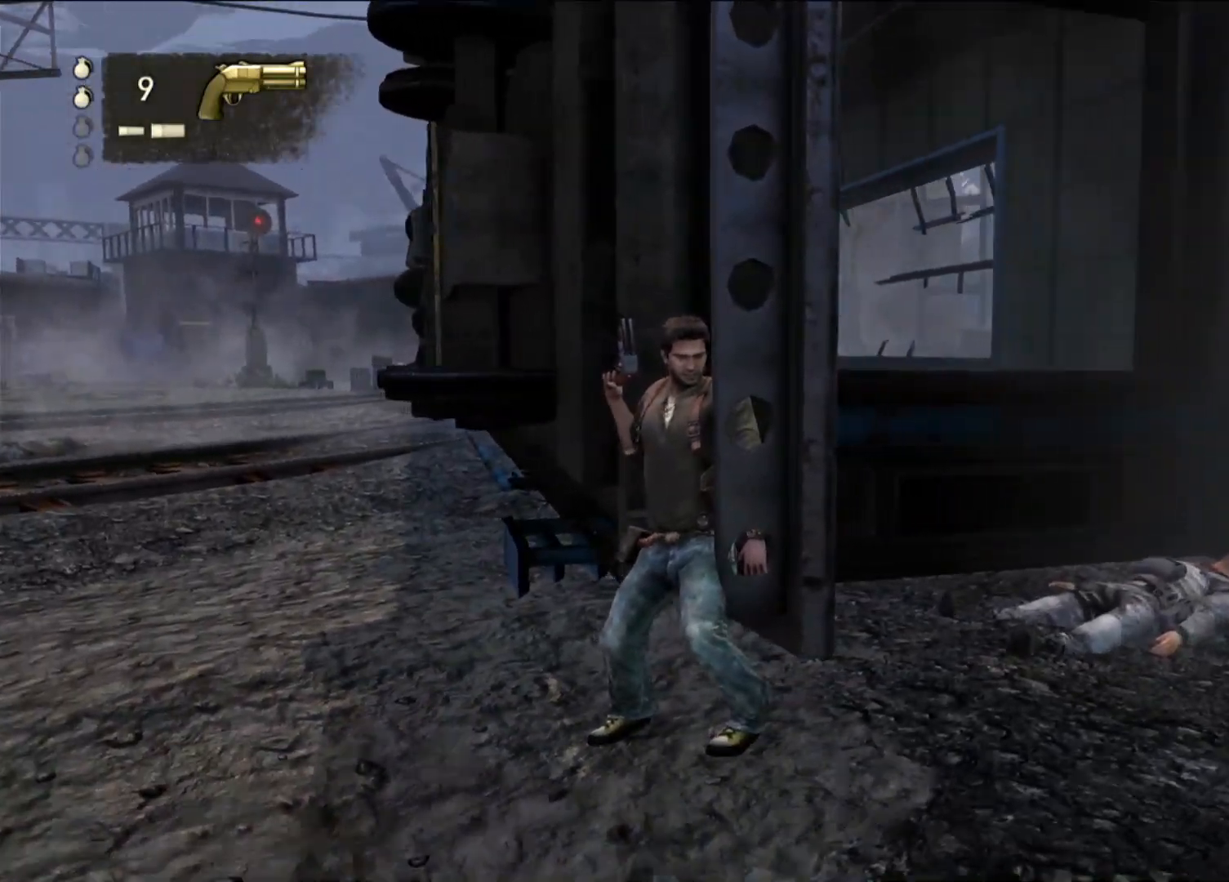
{"dt_ms": 500, "buttons": [], "left_stick": "center", "right_stick": "center", "events": []}
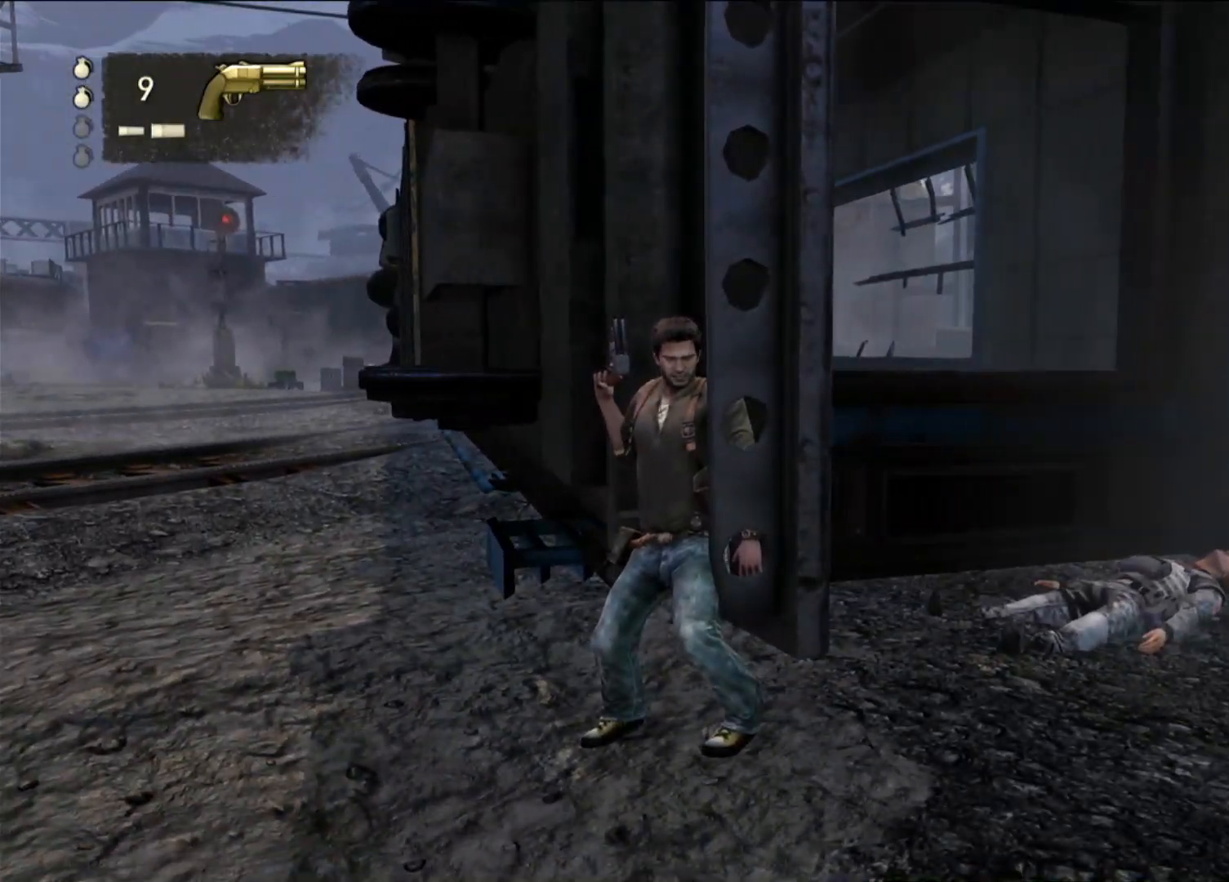
{"dt_ms": 500, "buttons": [], "left_stick": "center", "right_stick": "center", "events": []}
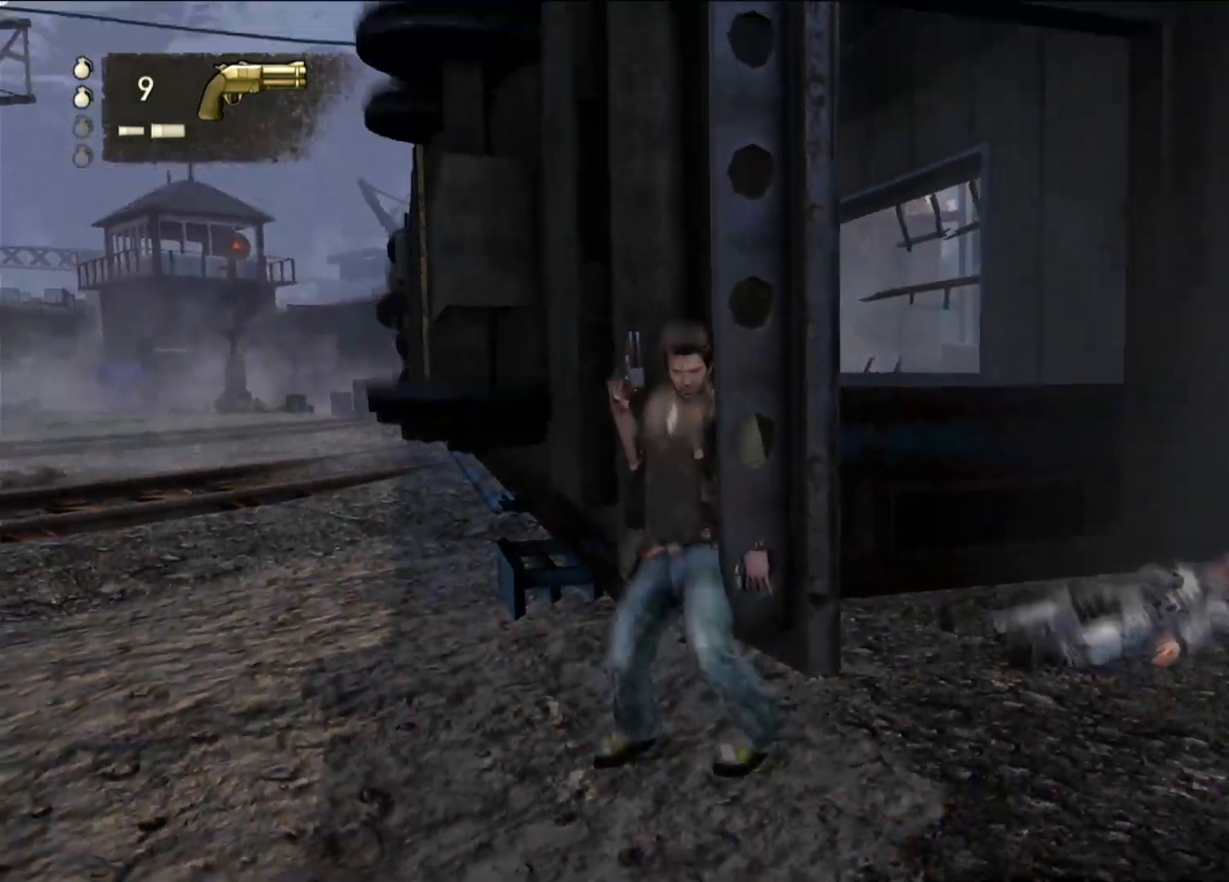
{"dt_ms": 500, "buttons": [], "left_stick": "center", "right_stick": "right", "events": [[150, "right_stick", "right"], [383, "right_stick", "center"], [450, "right_stick", "right"]]}
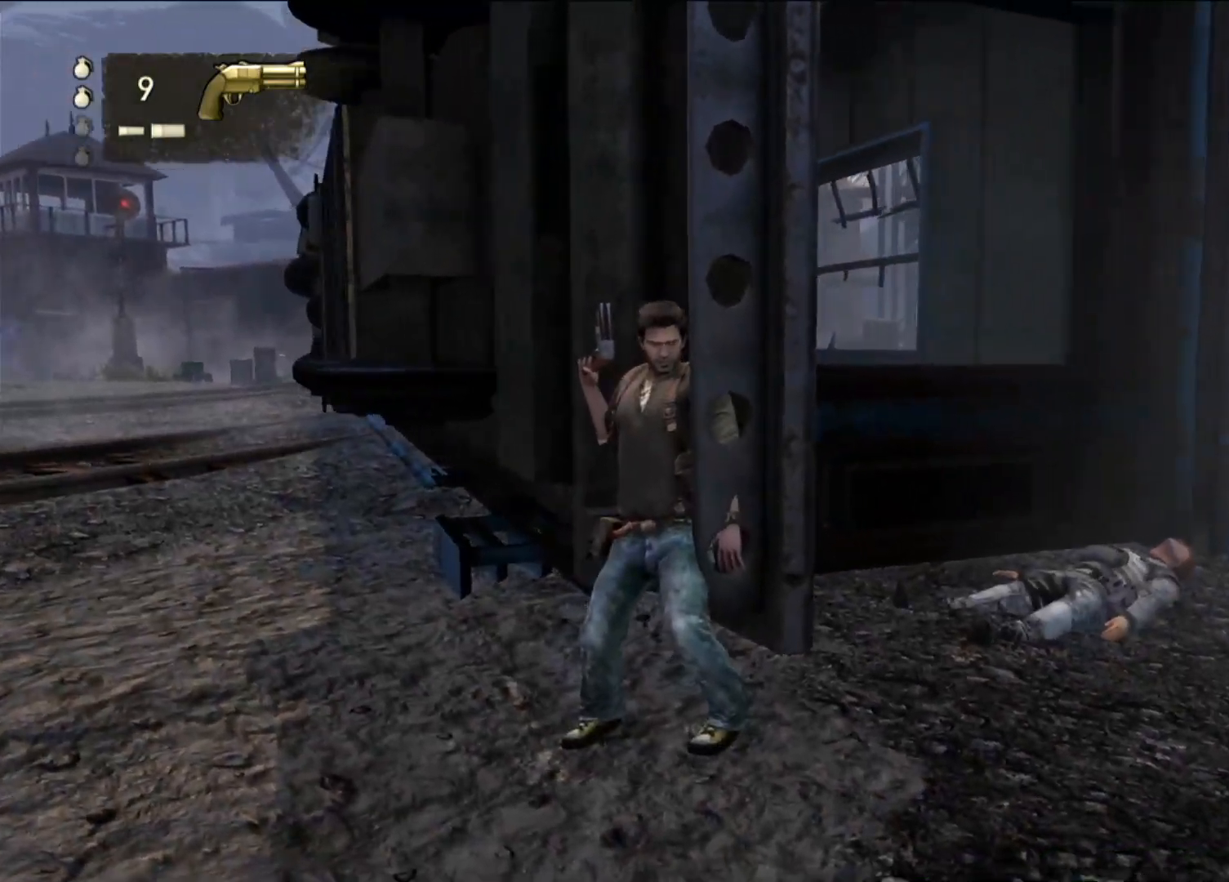
{"dt_ms": 500, "buttons": [], "left_stick": "center", "right_stick": "center", "events": [[417, "right_stick", "center"]]}
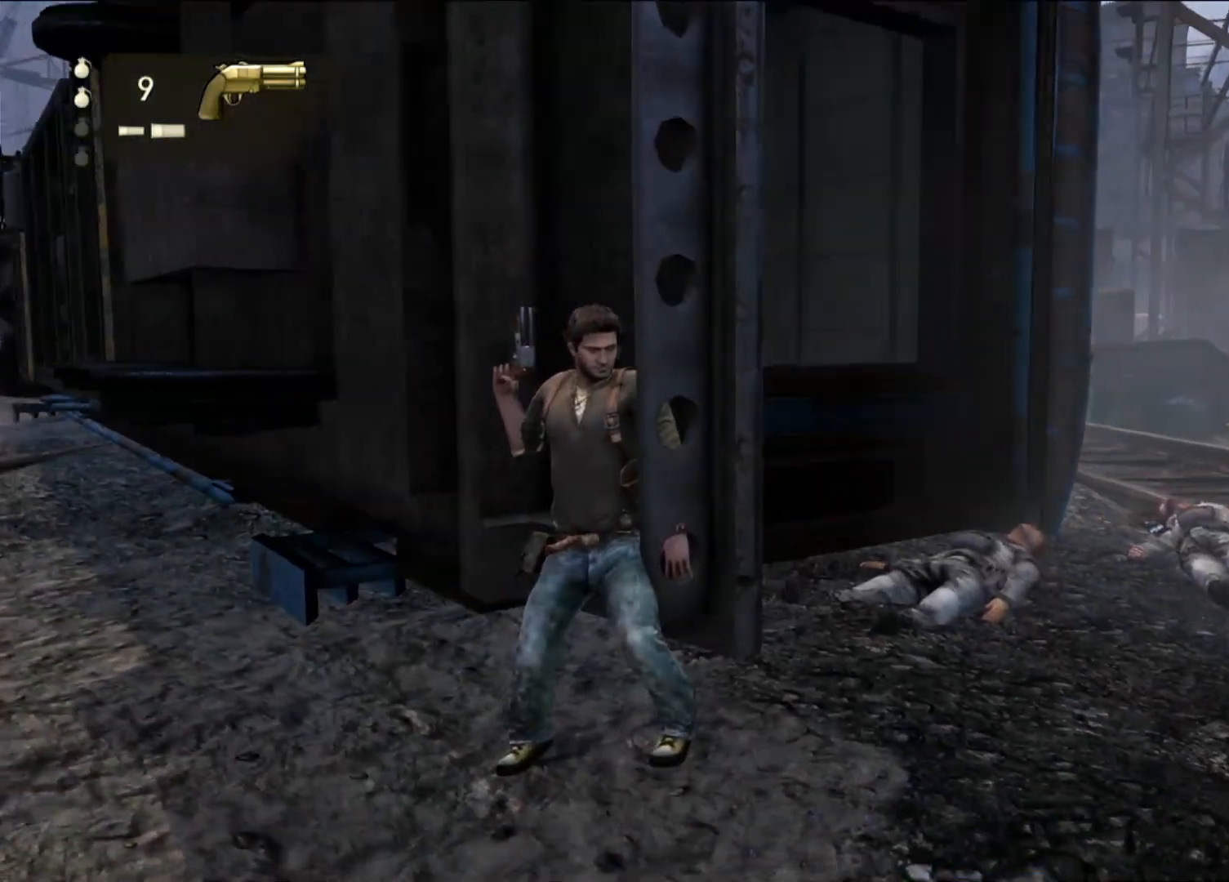
{"dt_ms": 500, "buttons": [], "left_stick": "center", "right_stick": "center", "events": [[200, "right_stick", "right"], [333, "right_stick", "center"]]}
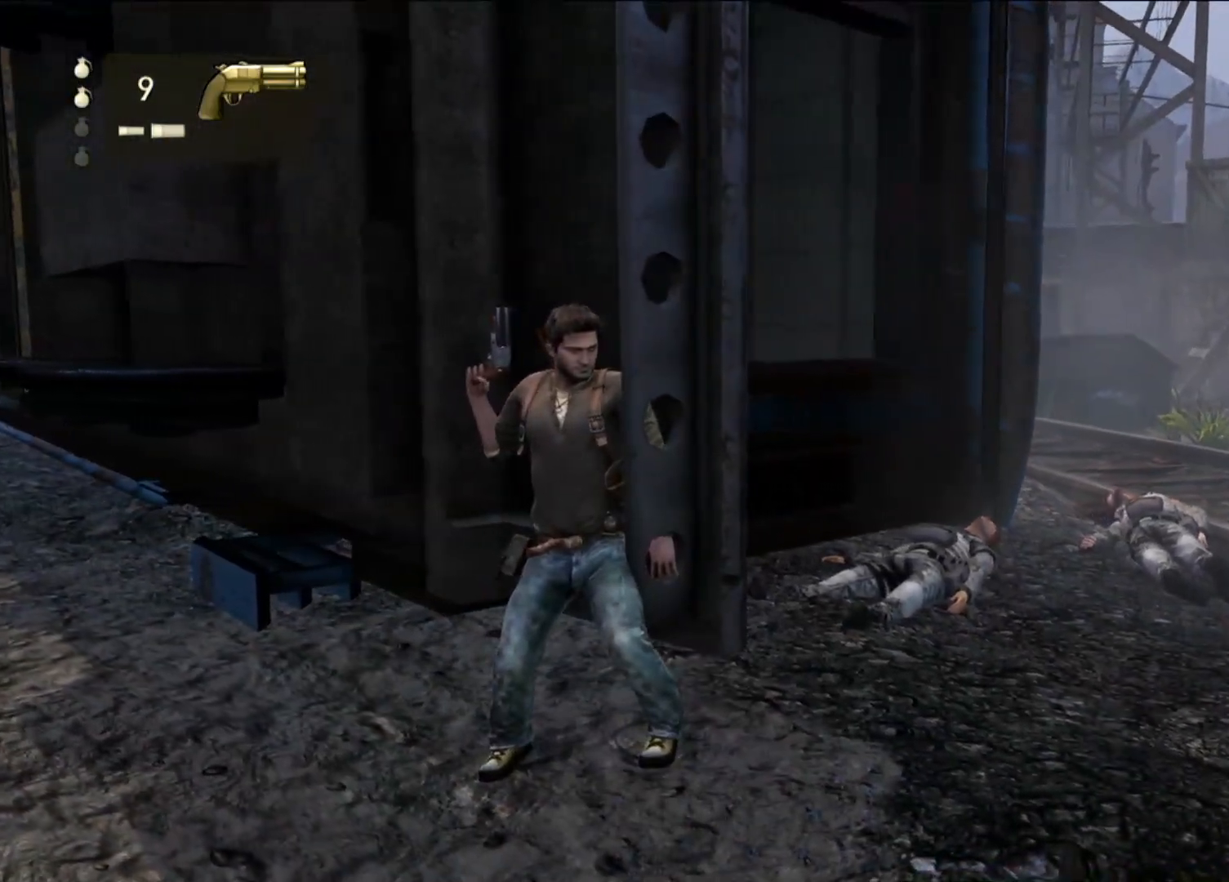
{"dt_ms": 1000, "buttons": [], "left_stick": "center", "right_stick": "center", "events": [[150, "right_stick", "right"], [350, "right_stick", "center"]]}
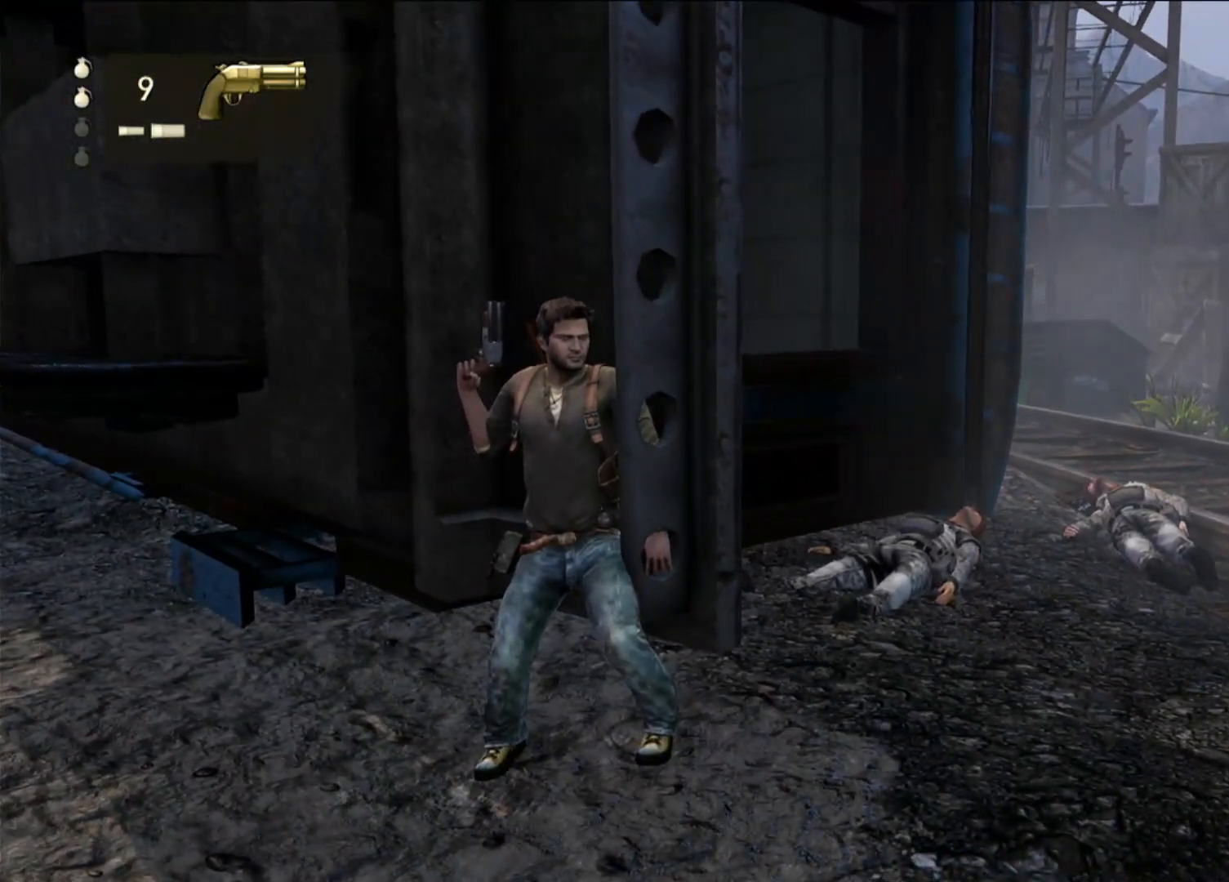
{"dt_ms": 500, "buttons": [], "left_stick": "center", "right_stick": "left", "events": [[417, "right_stick", "left"]]}
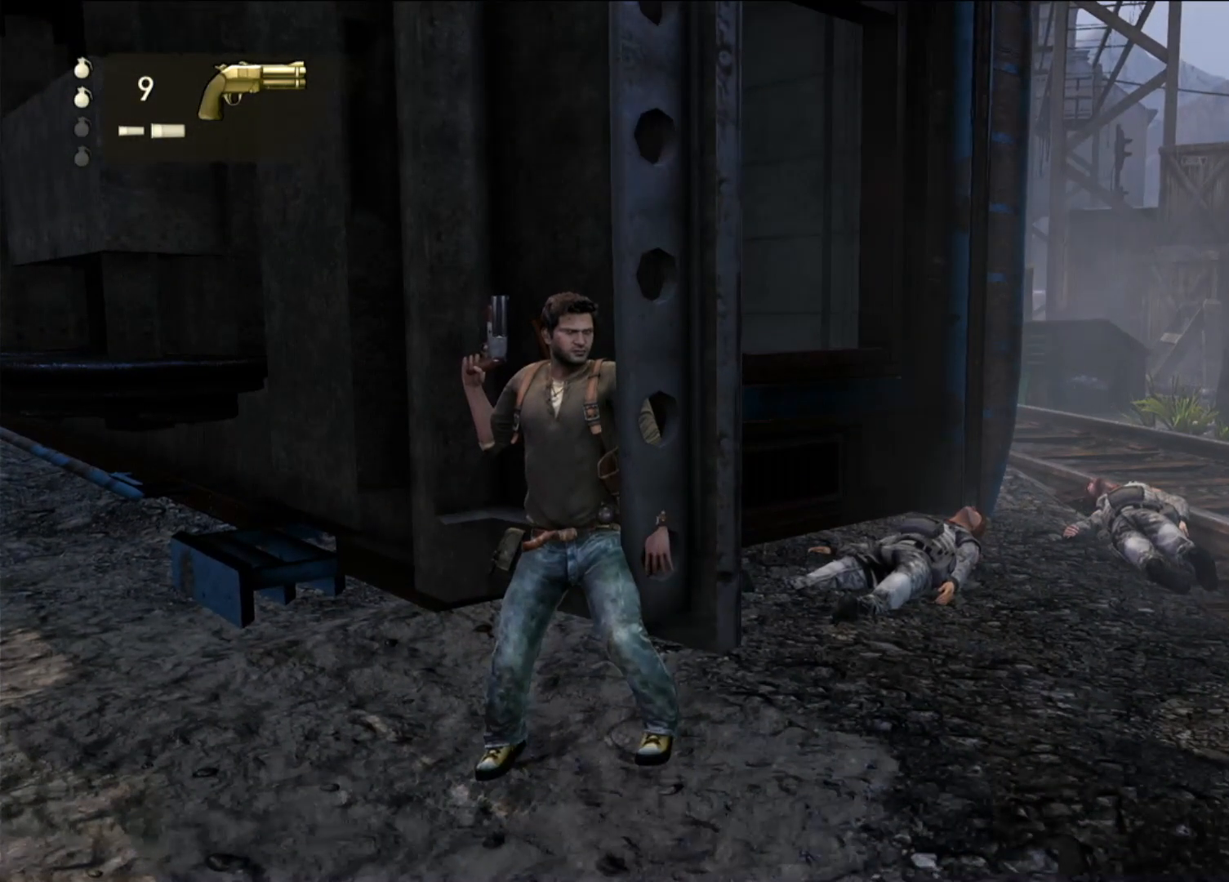
{"dt_ms": 500, "buttons": [], "left_stick": "center", "right_stick": "up", "events": [[117, "right_stick", "center"], [467, "right_stick", "up"]]}
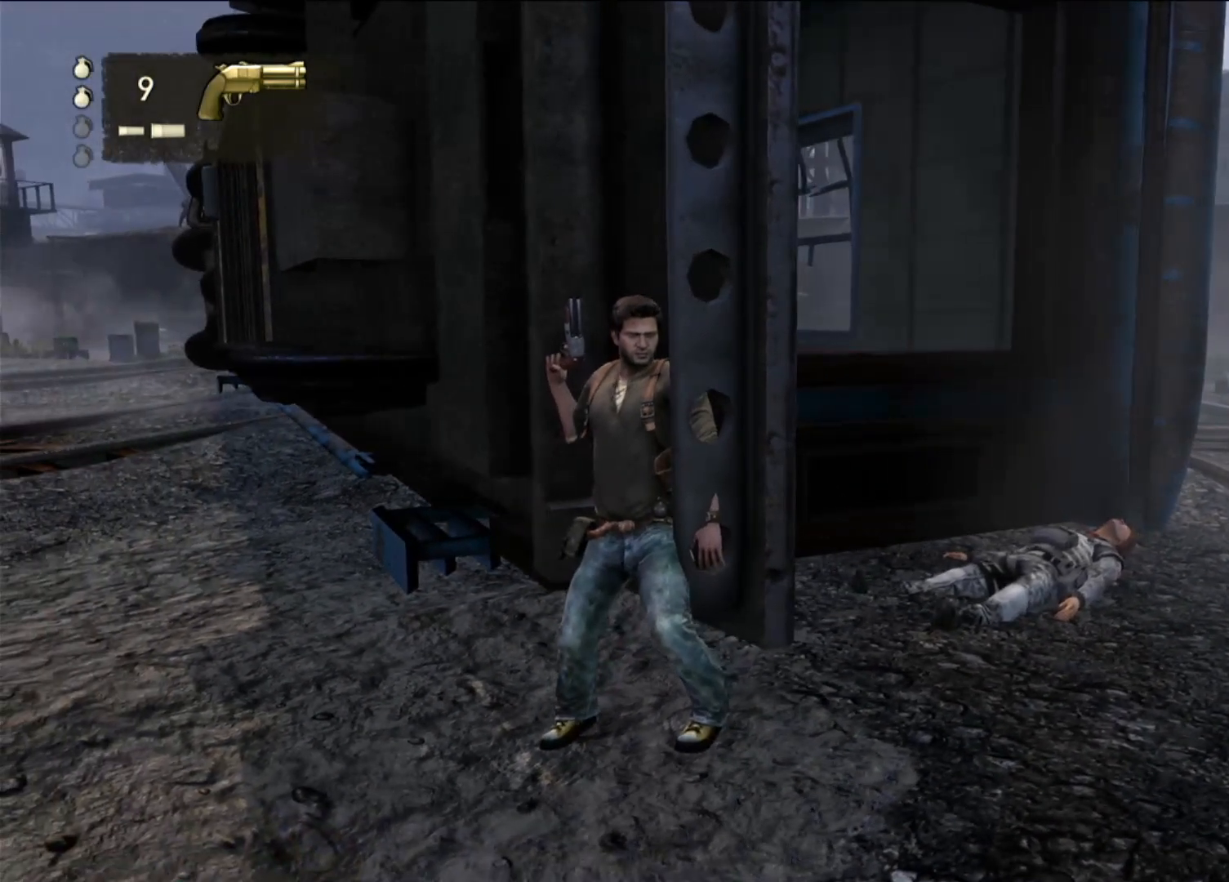
{"dt_ms": 500, "buttons": [], "left_stick": "center", "right_stick": "center", "events": [[217, "right_stick", "center"]]}
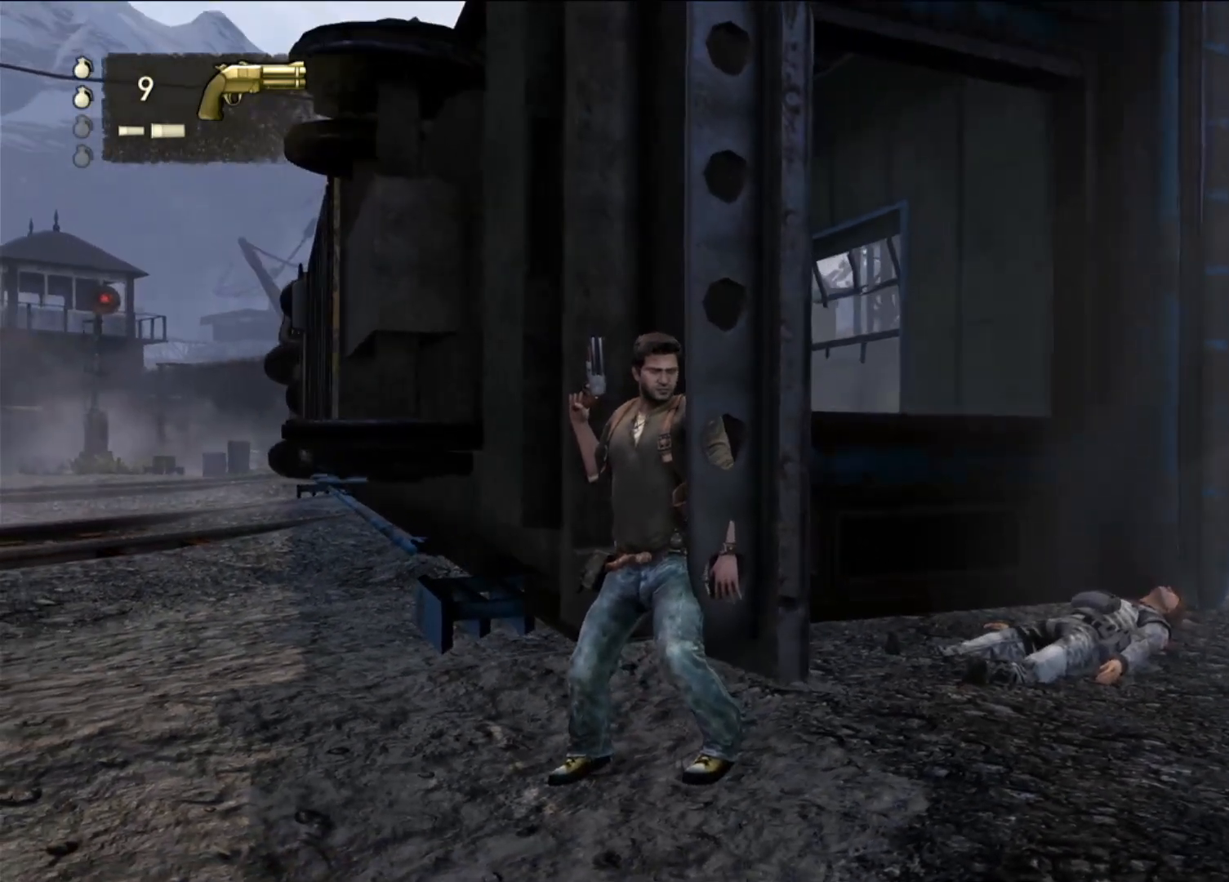
{"dt_ms": 500, "buttons": [], "left_stick": "center", "right_stick": "center", "events": []}
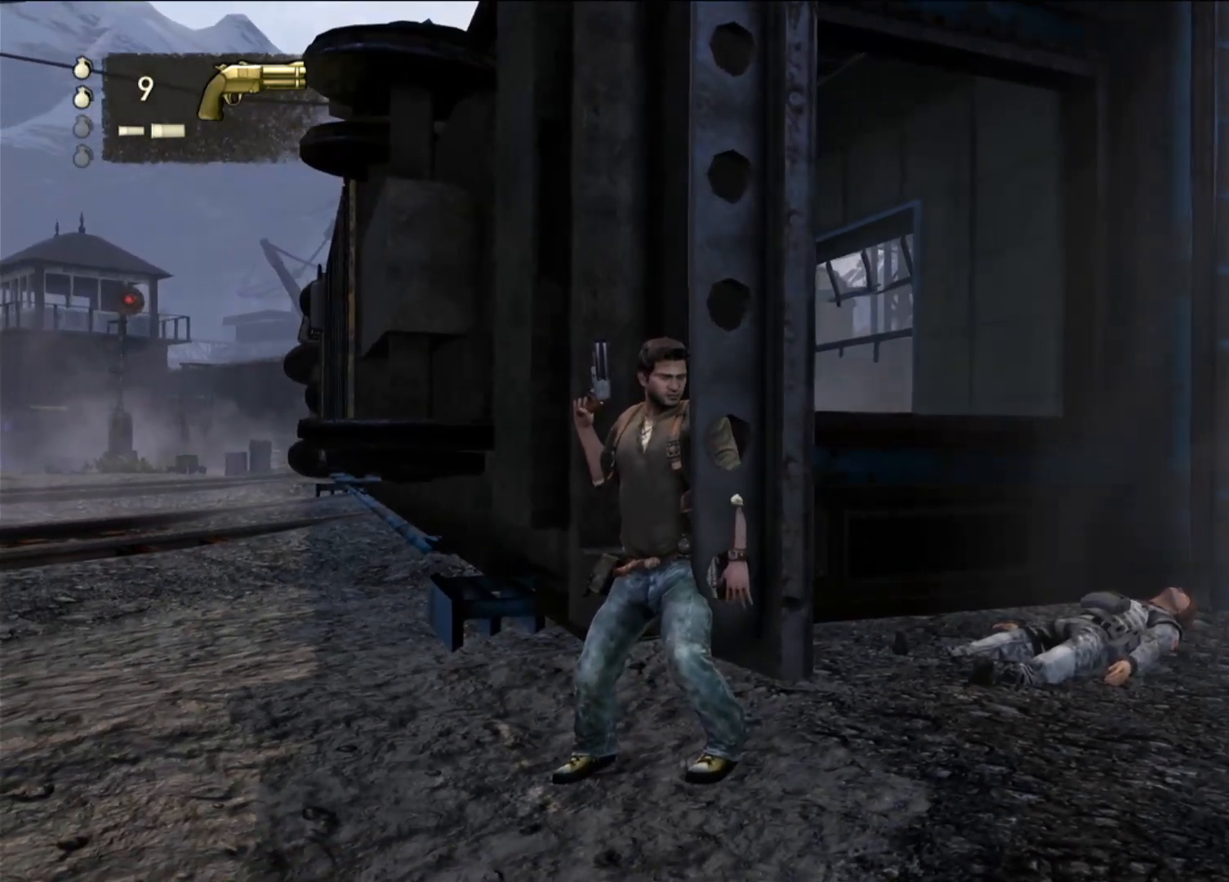
{"dt_ms": 500, "buttons": [], "left_stick": "center", "right_stick": "center", "events": []}
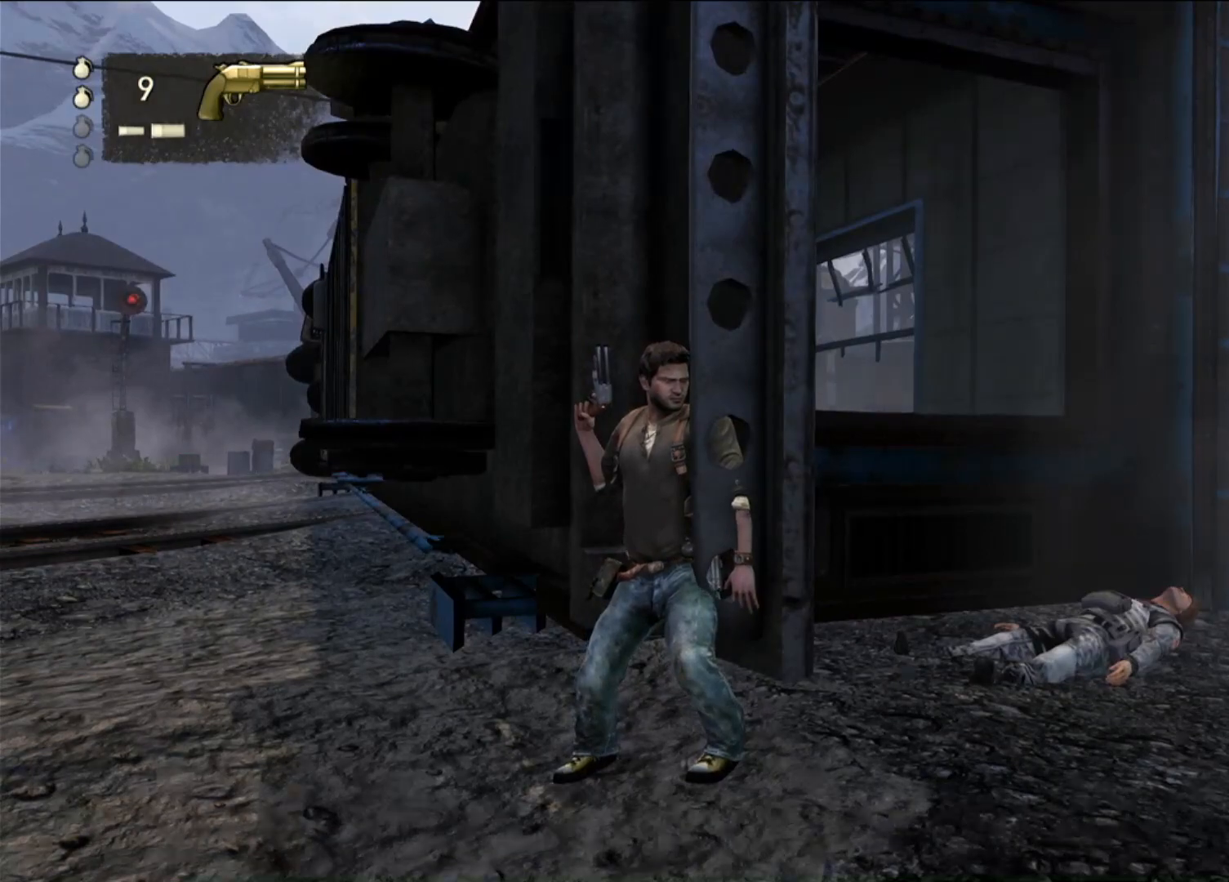
{"dt_ms": 1000, "buttons": [], "left_stick": "center", "right_stick": "center", "events": [[500, "right_stick", "left"], [683, "right_stick", "center"]]}
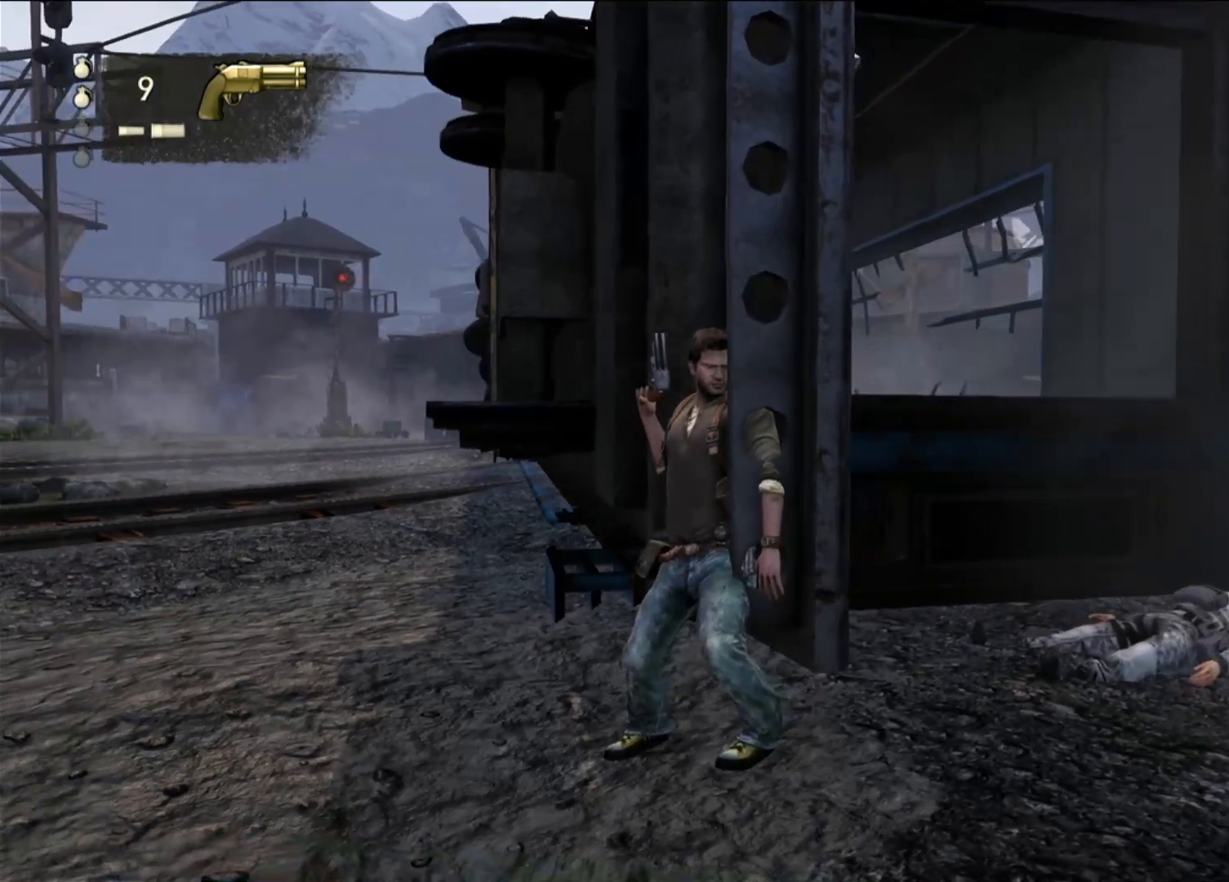
{"dt_ms": 500, "buttons": [], "left_stick": "center", "right_stick": "down-right", "events": [[400, "right_stick", "down-right"]]}
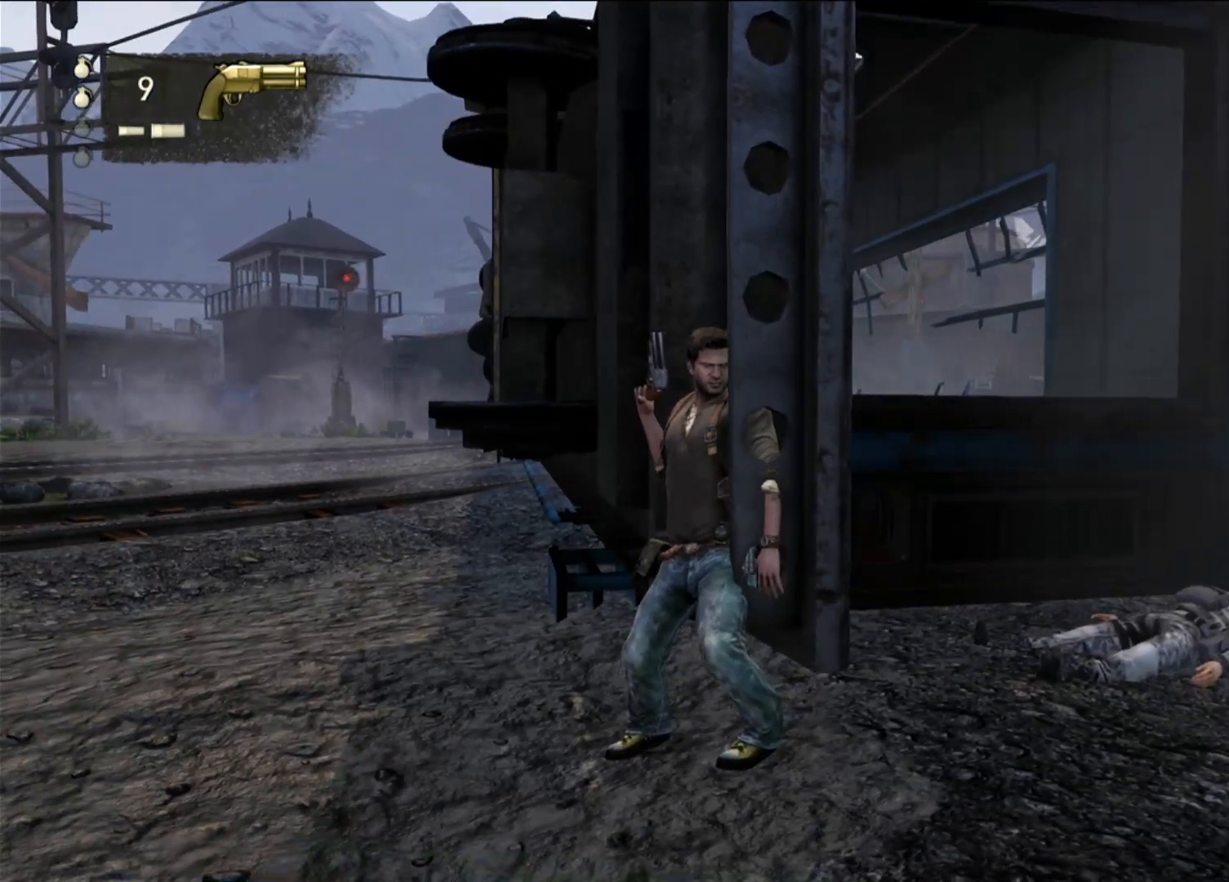
{"dt_ms": 500, "buttons": [], "left_stick": "center", "right_stick": "center", "events": [[467, "right_stick", "center"]]}
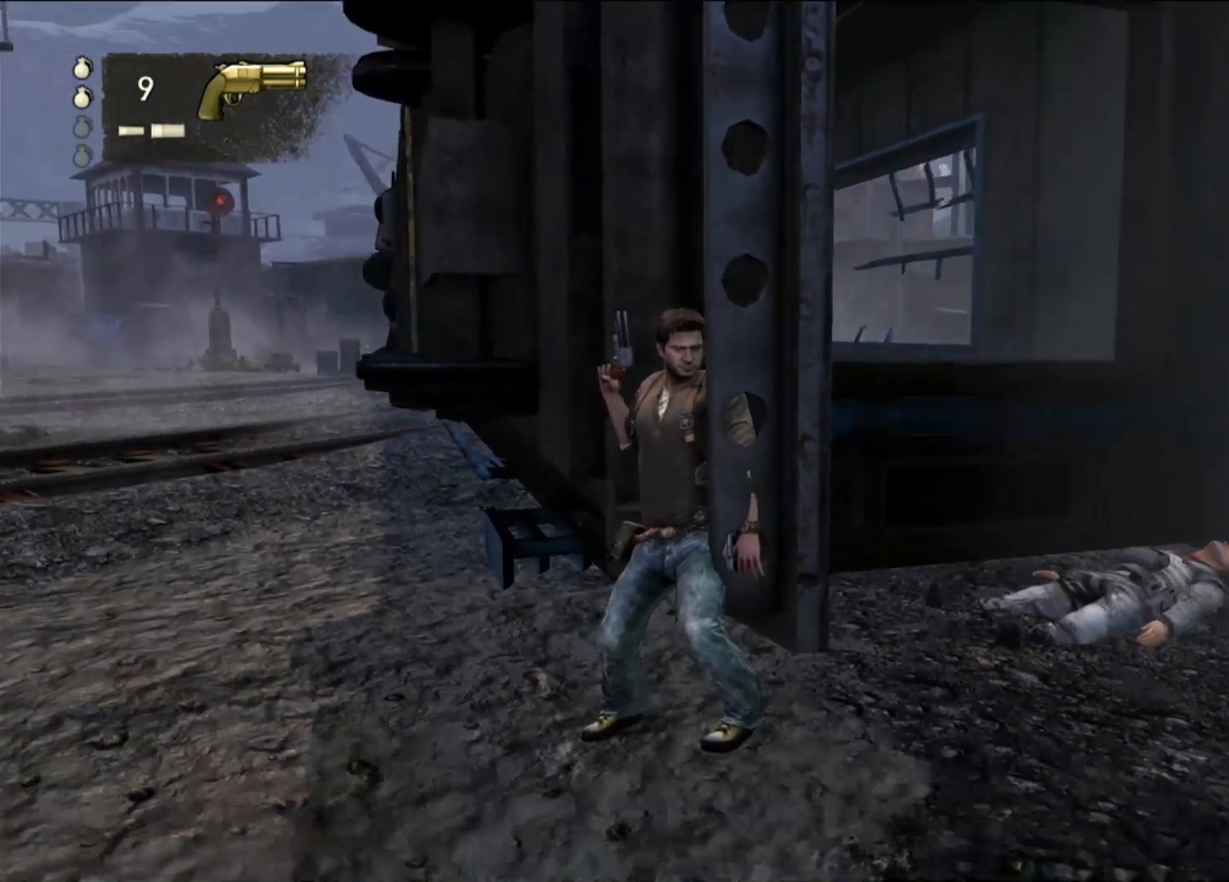
{"dt_ms": 500, "buttons": [], "left_stick": "center", "right_stick": "right", "events": [[33, "right_stick", "right"]]}
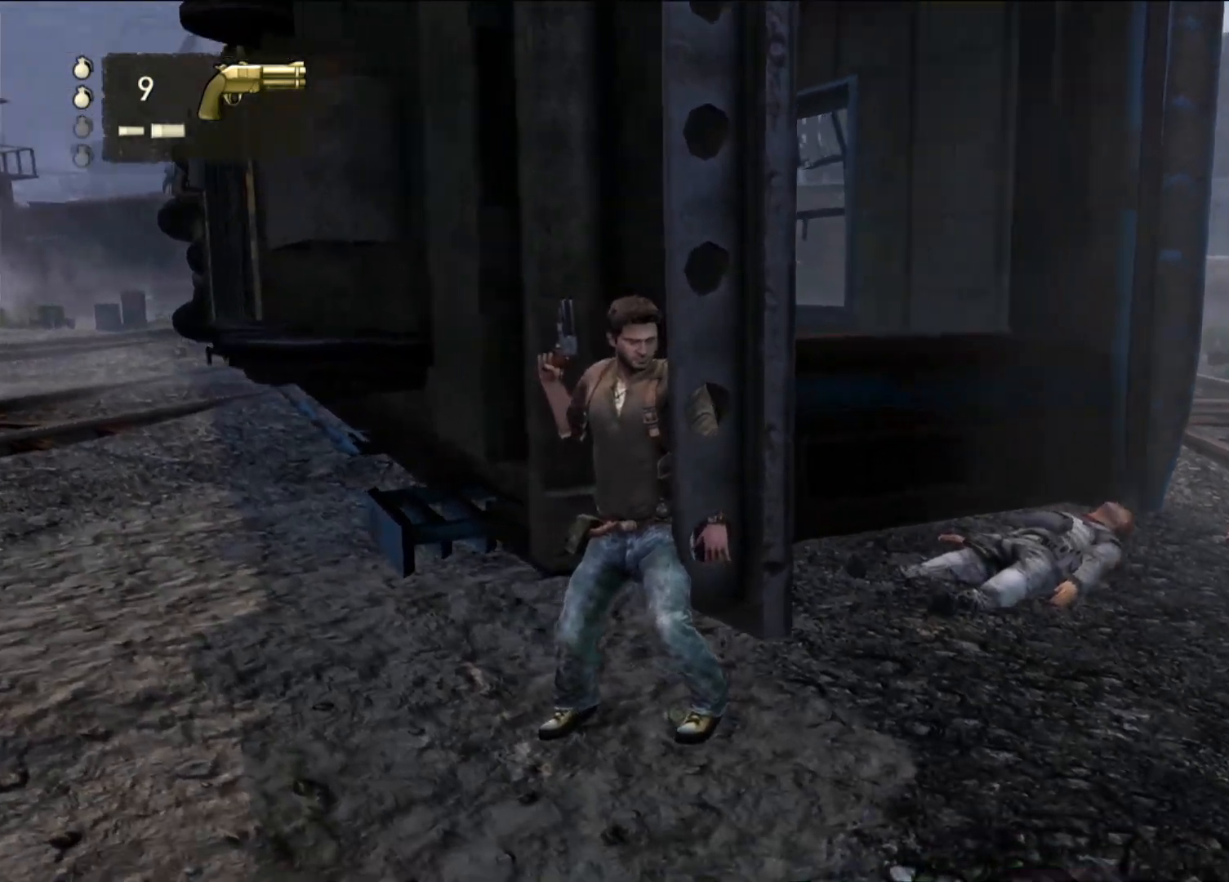
{"dt_ms": 1000, "buttons": [], "left_stick": "center", "right_stick": "center", "events": [[850, "right_stick", "up-right"], [950, "right_stick", "center"]]}